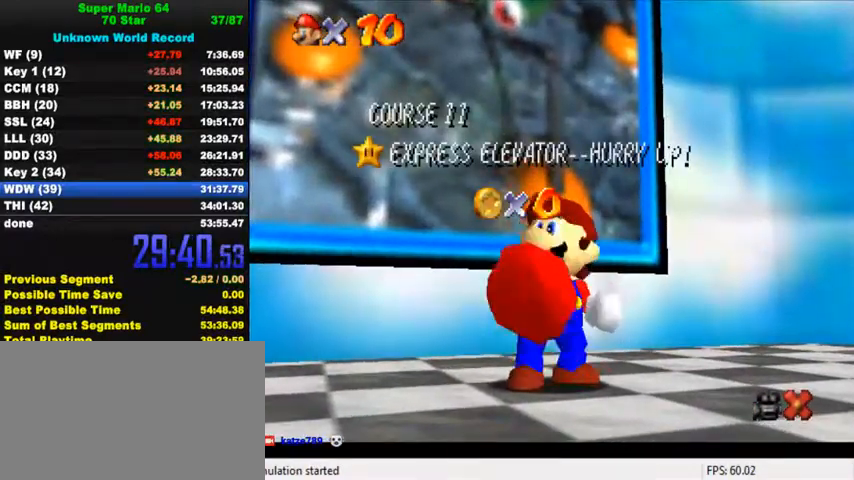
Gameplay with keyboard; each line is a JSON object with the keys held at the frame after it. "events" lists presses ("down") and releases ("up") of "a", "c", "ctrl", "d", "down", "left", "return", "right", "s", "shift", "up", "w", "x" and "y" between this image and that frame as [ms after this image, input, new state], when the widget could be followed in between. No other keys are recorded. Mouse input is not recorded.
{"keys": [], "events": [[300, "down", "down"], [334, "down", "up"], [367, "down", "down"], [400, "down", "up"], [467, "down", "down"], [500, "down", "up"]]}
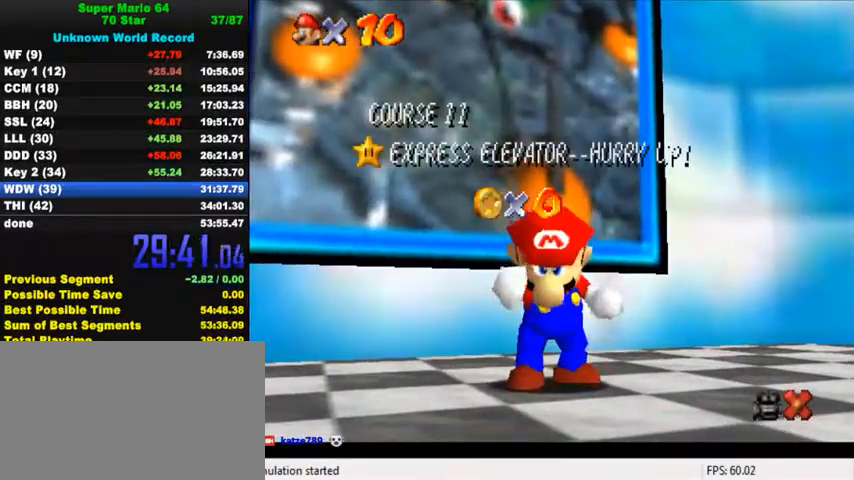
{"keys": [], "events": [[34, "down", "down"], [100, "down", "up"], [134, "down", "down"], [167, "down", "up"], [234, "down", "down"], [267, "down", "up"], [334, "down", "down"], [367, "down", "up"], [434, "down", "down"], [467, "down", "up"]]}
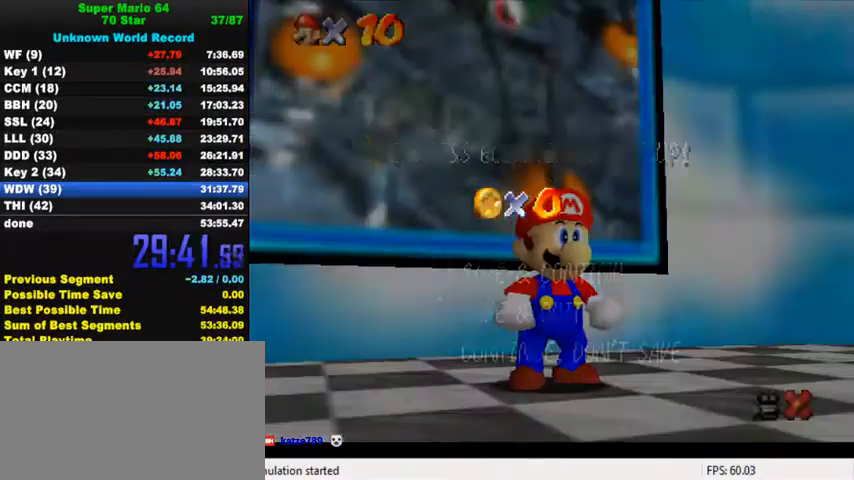
{"keys": [], "events": [[34, "down", "down"], [100, "down", "up"], [167, "down", "down"], [200, "down", "up"], [234, "down", "down"], [300, "down", "up"], [400, "shift", "down"], [467, "shift", "up"]]}
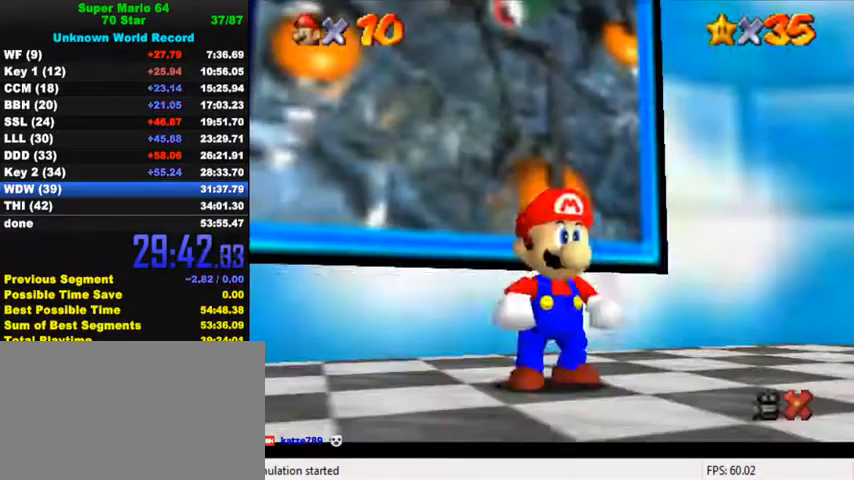
{"keys": ["left", "up"], "events": [[100, "up", "down"], [367, "left", "down"], [467, "shift", "down"], [500, "shift", "up"]]}
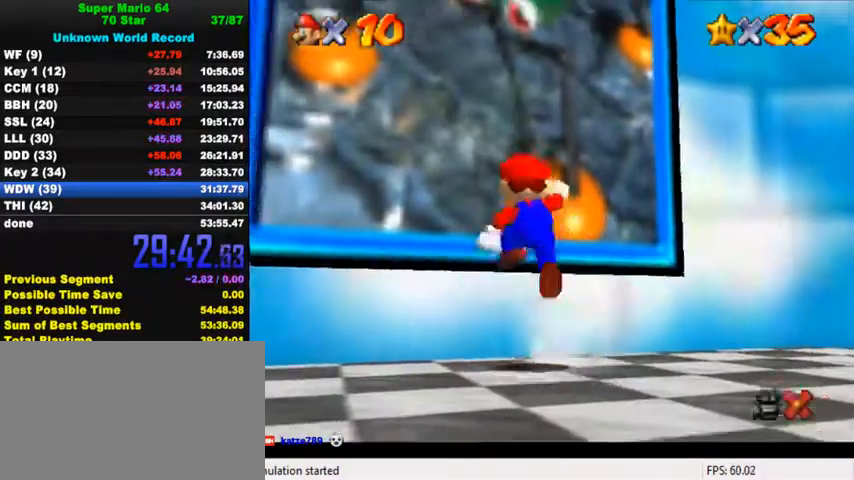
{"keys": ["up"], "events": [[500, "left", "up"]]}
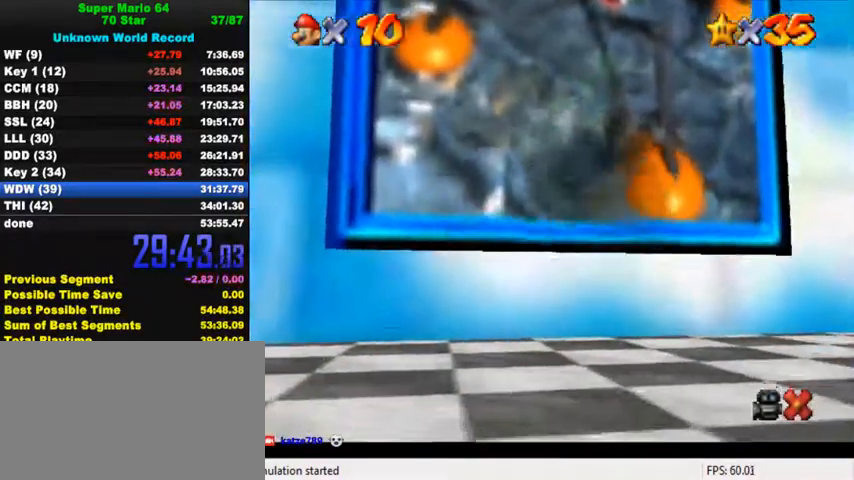
{"keys": [], "events": [[100, "up", "up"]]}
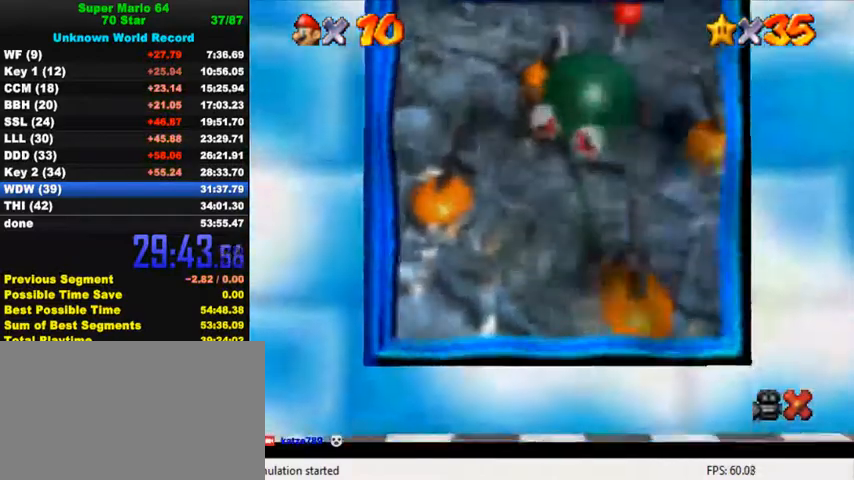
{"keys": [], "events": []}
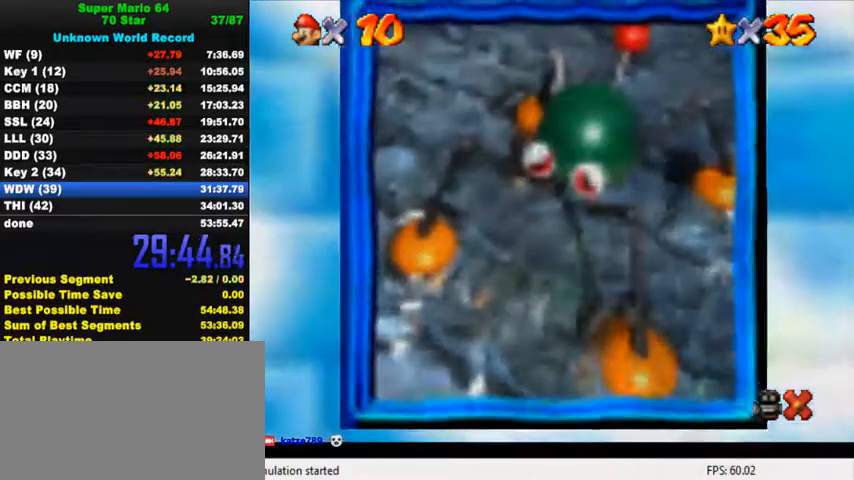
{"keys": [], "events": []}
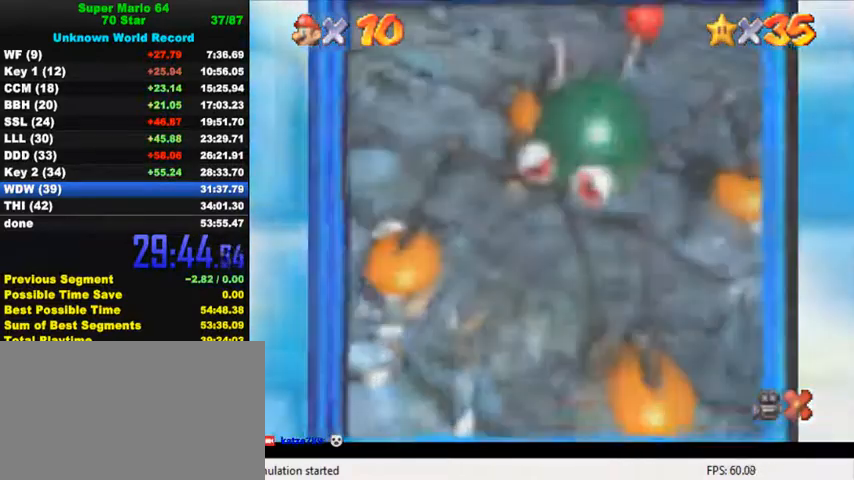
{"keys": [], "events": []}
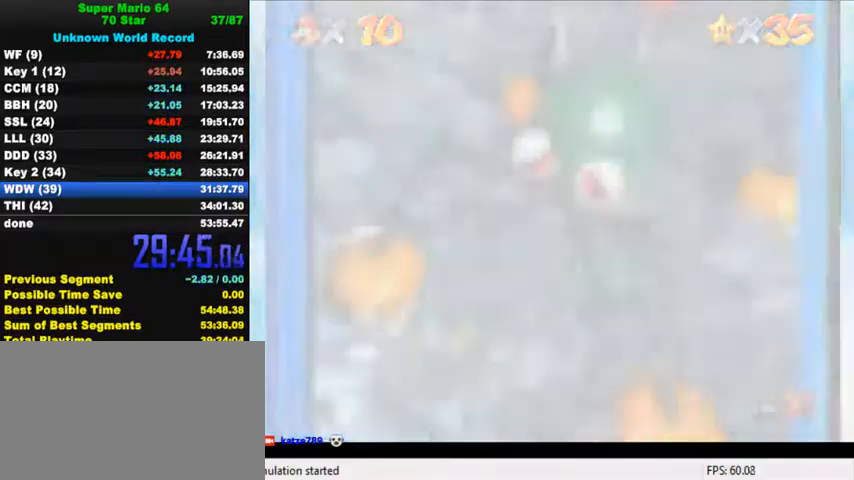
{"keys": [], "events": []}
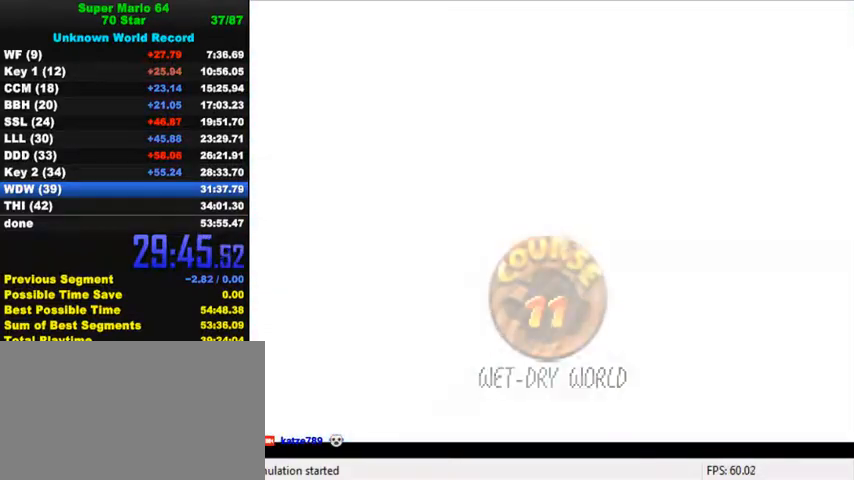
{"keys": ["ctrl", "shift"], "events": [[67, "ctrl", "down"], [67, "shift", "down"], [200, "shift", "up"], [234, "ctrl", "up"], [300, "ctrl", "down"], [300, "shift", "down"], [367, "shift", "up"], [400, "ctrl", "up"], [467, "ctrl", "down"], [467, "shift", "down"]]}
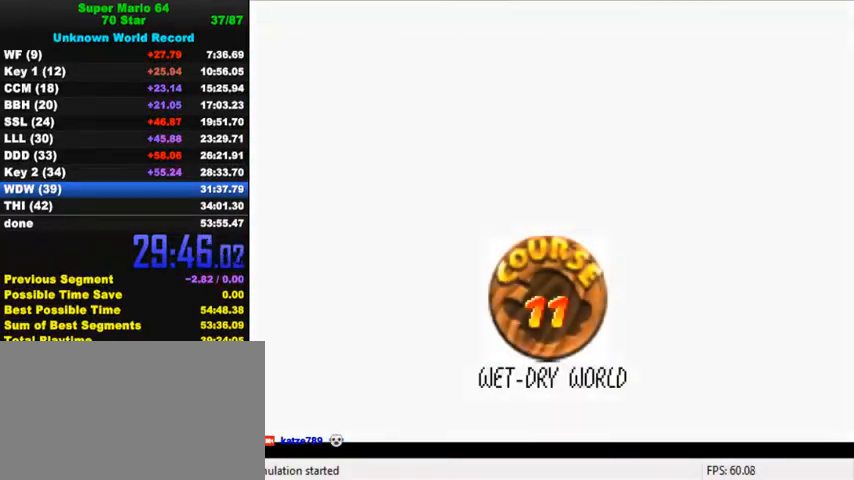
{"keys": ["ctrl", "shift"], "events": [[67, "ctrl", "up"], [67, "shift", "up"], [134, "shift", "down"], [167, "ctrl", "down"], [234, "ctrl", "up"], [234, "shift", "up"], [300, "shift", "down"], [334, "ctrl", "down"], [400, "ctrl", "up"], [400, "shift", "up"], [467, "ctrl", "down"], [467, "shift", "down"]]}
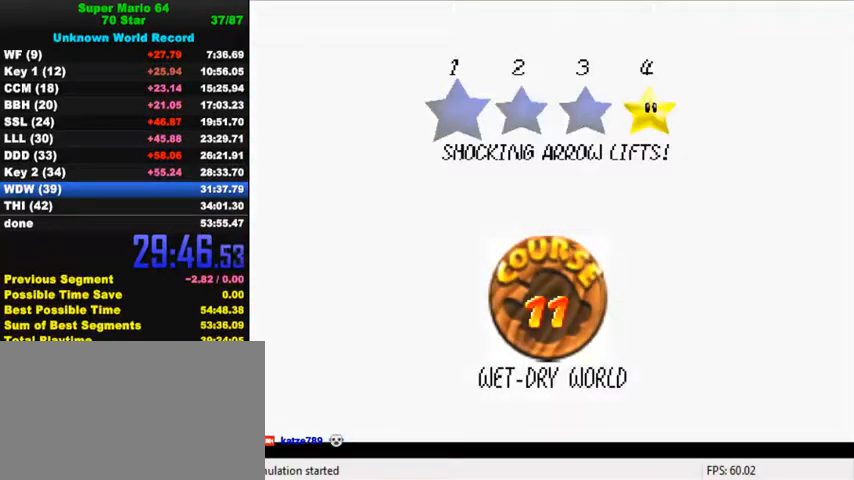
{"keys": ["shift", "up"], "events": [[67, "ctrl", "up"], [67, "shift", "up"], [134, "ctrl", "down"], [134, "shift", "down"], [234, "ctrl", "up"], [234, "shift", "up"], [300, "ctrl", "down"], [300, "shift", "down"], [500, "ctrl", "up"], [500, "up", "down"]]}
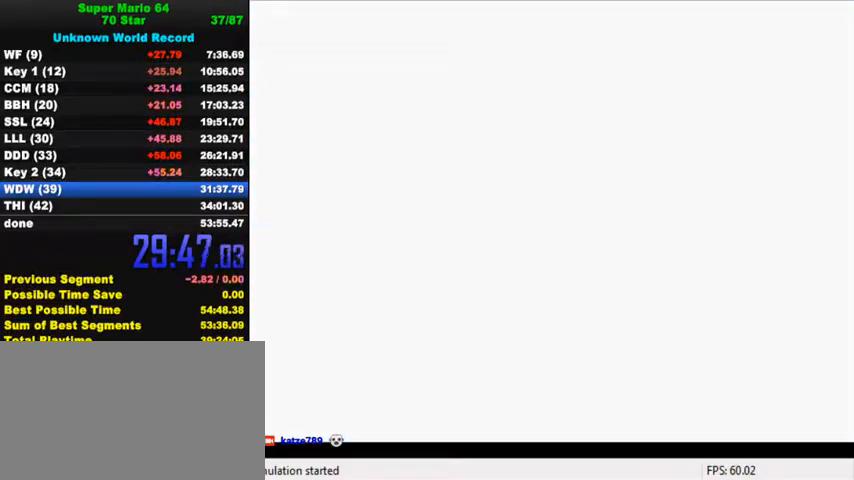
{"keys": ["d", "up"], "events": [[34, "shift", "up"], [500, "d", "down"]]}
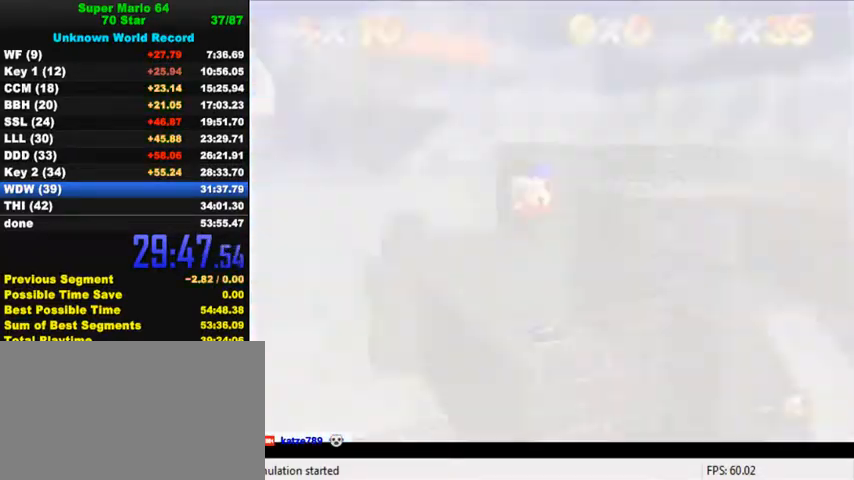
{"keys": ["c", "right", "up"], "events": [[67, "d", "up"], [134, "d", "down"], [300, "d", "up"], [300, "right", "down"], [500, "c", "down"]]}
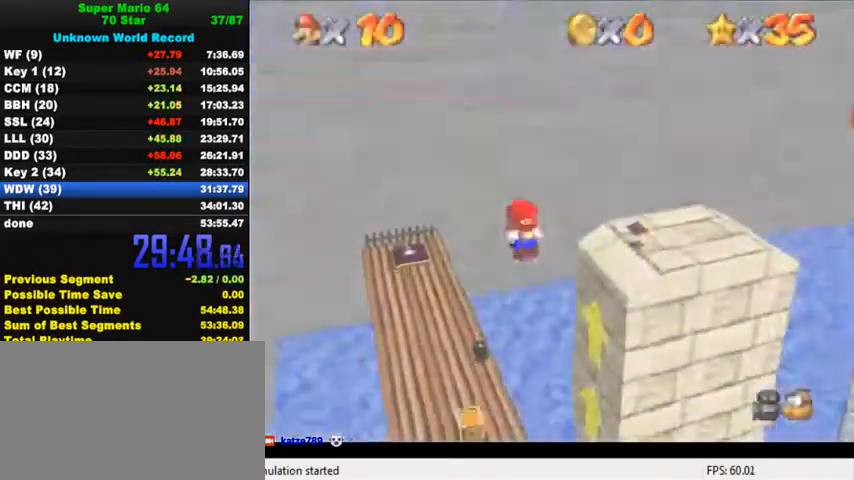
{"keys": ["up"], "events": [[34, "c", "up"], [134, "c", "down"], [234, "c", "up"], [434, "c", "down"], [500, "c", "up"], [500, "right", "up"]]}
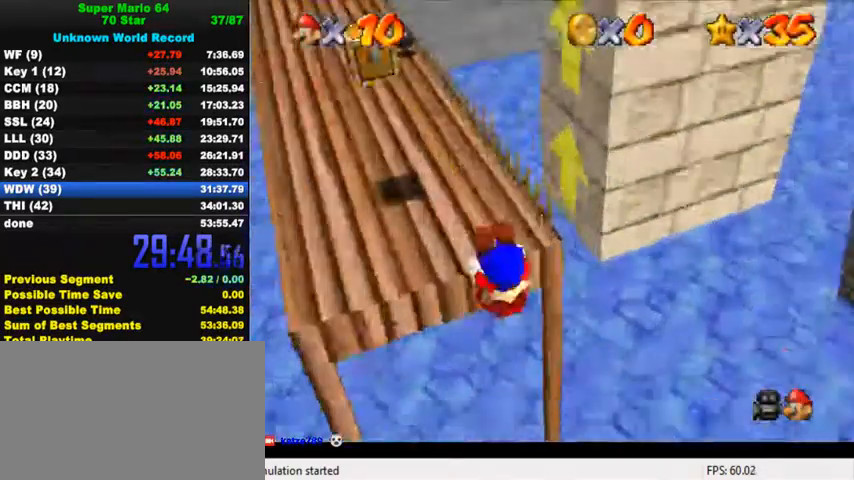
{"keys": ["c", "up"], "events": [[67, "c", "down"], [200, "c", "up"], [367, "c", "down"], [434, "c", "up"], [467, "c", "down"]]}
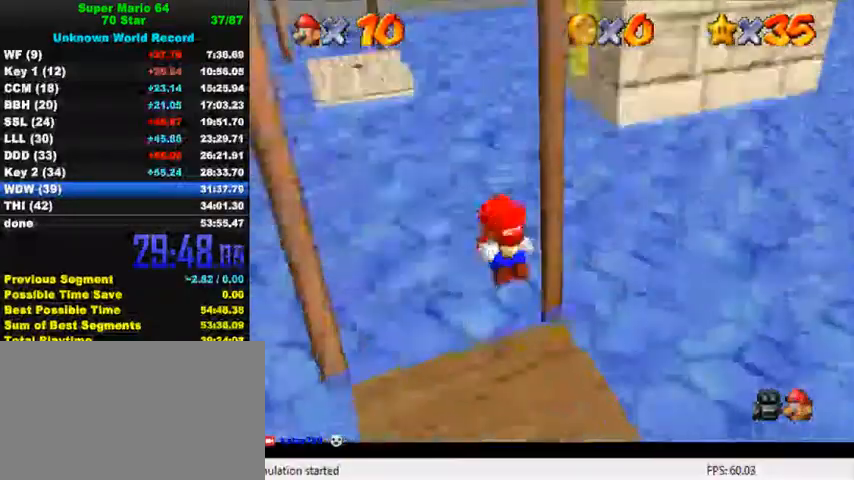
{"keys": ["right"], "events": [[100, "right", "down"], [134, "c", "up"], [200, "up", "up"]]}
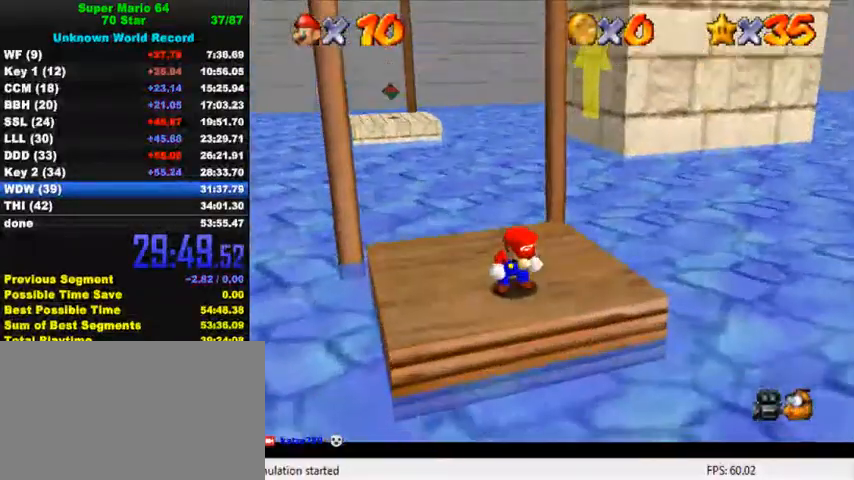
{"keys": ["right", "shift"], "events": [[100, "s", "down"], [200, "s", "up"], [467, "shift", "down"]]}
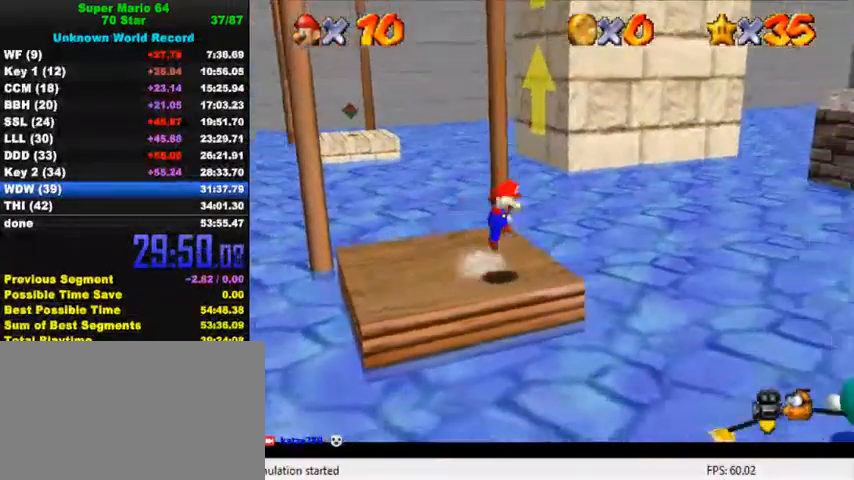
{"keys": ["down", "left", "shift"], "events": [[334, "right", "up"], [367, "left", "down"], [400, "down", "down"]]}
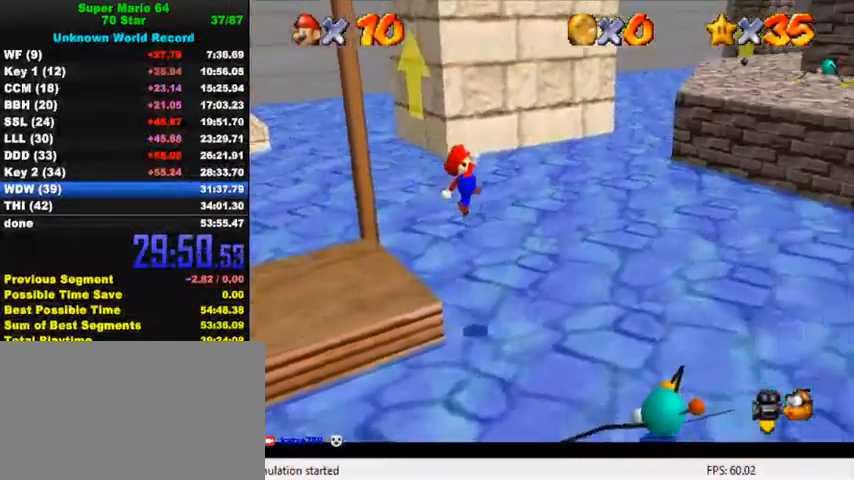
{"keys": ["left", "up"], "events": [[234, "shift", "up"], [300, "ctrl", "down"], [300, "down", "up"], [434, "ctrl", "up"], [500, "up", "down"]]}
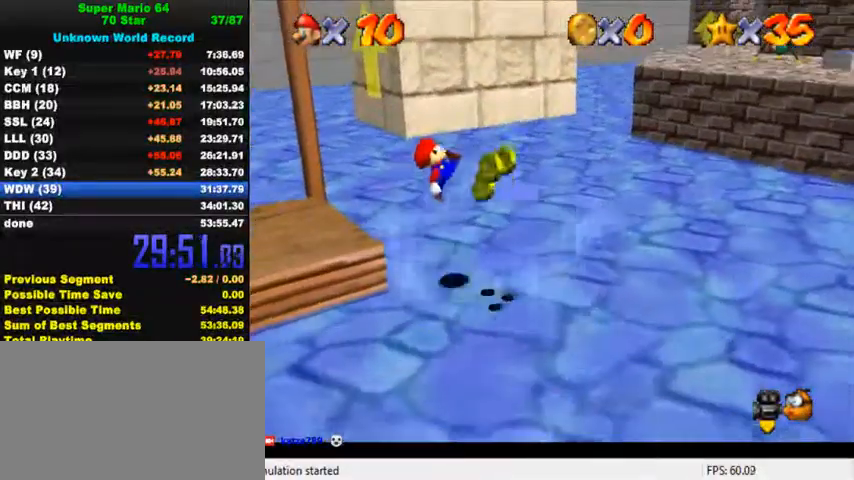
{"keys": ["right", "up"], "events": [[100, "left", "up"], [100, "right", "down"], [100, "up", "up"], [500, "up", "down"]]}
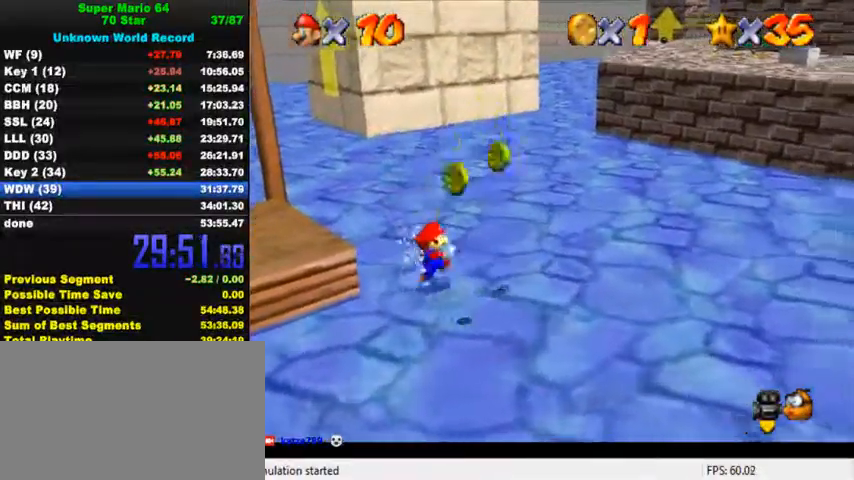
{"keys": ["down", "left"], "events": [[34, "d", "down"], [67, "d", "up"], [67, "up", "up"], [100, "d", "down"], [167, "down", "down"], [167, "s", "down"], [300, "d", "up"], [300, "s", "up"], [334, "right", "up"], [500, "left", "down"]]}
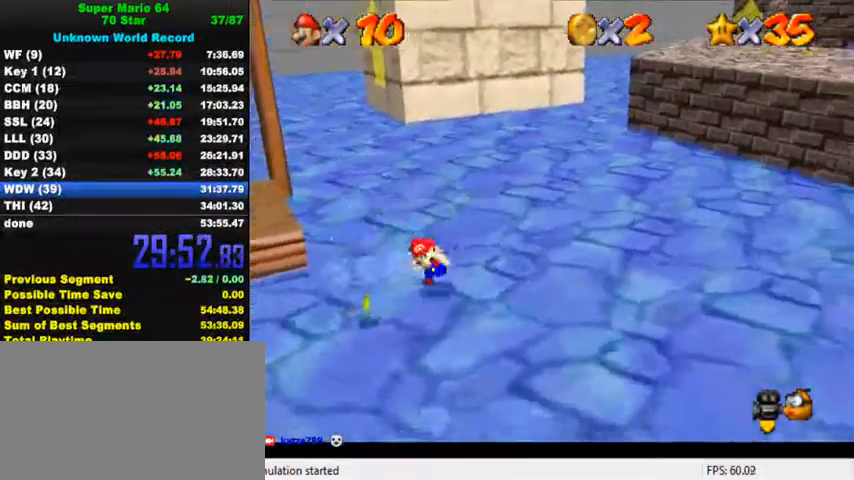
{"keys": ["left", "up"], "events": [[234, "down", "up"], [300, "c", "down"], [334, "s", "down"], [400, "c", "up"], [400, "s", "up"], [467, "up", "down"]]}
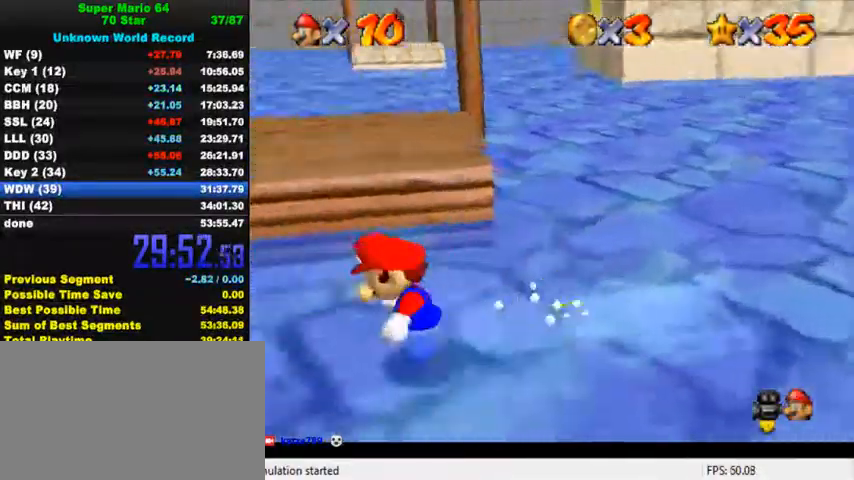
{"keys": ["ctrl", "left", "up"], "events": [[67, "shift", "down"], [200, "shift", "up"], [500, "ctrl", "down"]]}
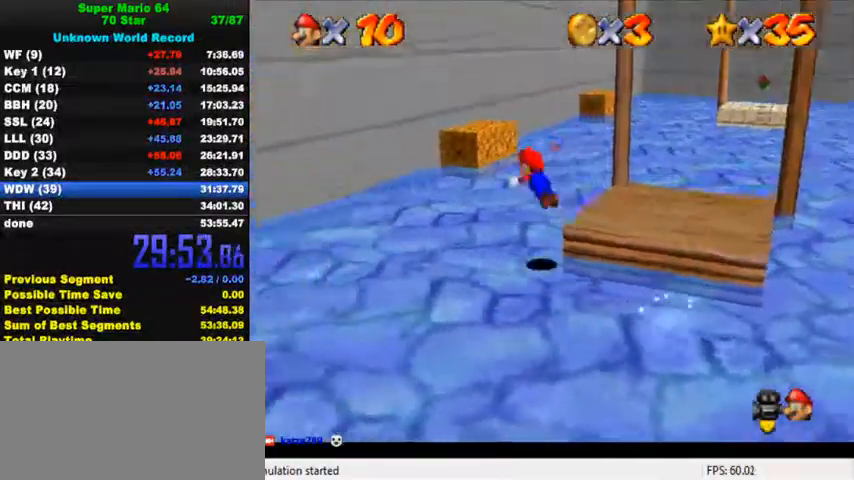
{"keys": ["right", "up"], "events": [[34, "left", "up"], [134, "ctrl", "up"], [234, "right", "down"], [267, "ctrl", "down"], [300, "shift", "down"], [334, "ctrl", "up"], [334, "shift", "up"], [467, "a", "down"], [500, "a", "up"]]}
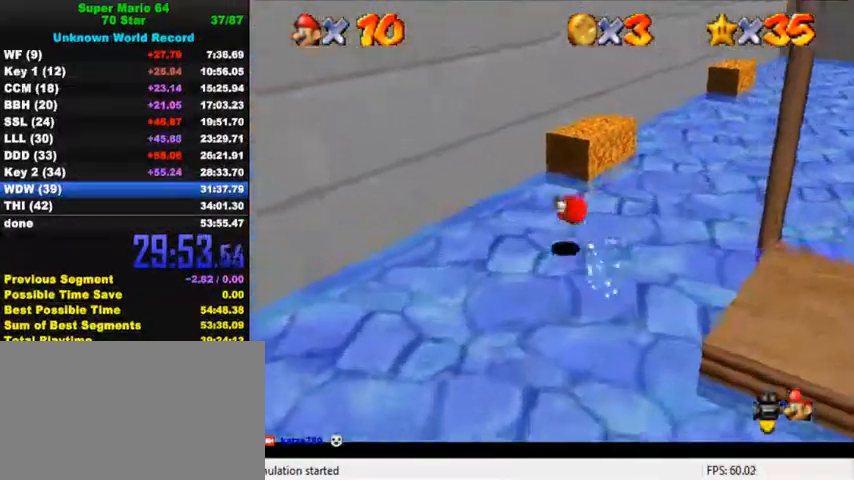
{"keys": ["ctrl"], "events": [[67, "a", "down"], [234, "a", "up"], [267, "right", "up"], [467, "up", "up"], [500, "ctrl", "down"]]}
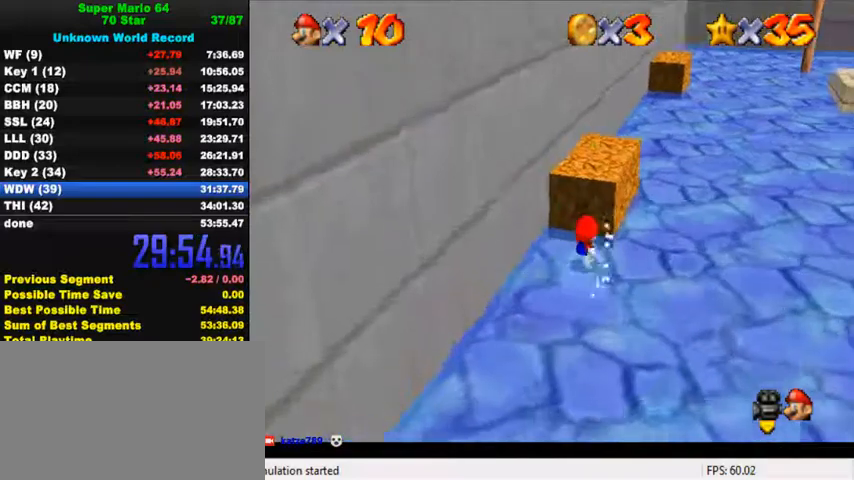
{"keys": ["up"], "events": [[167, "ctrl", "up"], [267, "up", "down"]]}
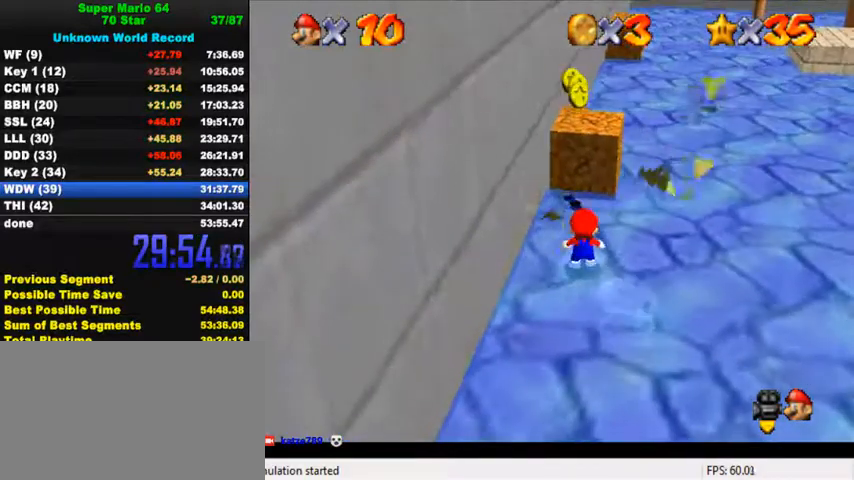
{"keys": ["ctrl", "shift", "up"], "events": [[434, "ctrl", "down"], [434, "shift", "down"]]}
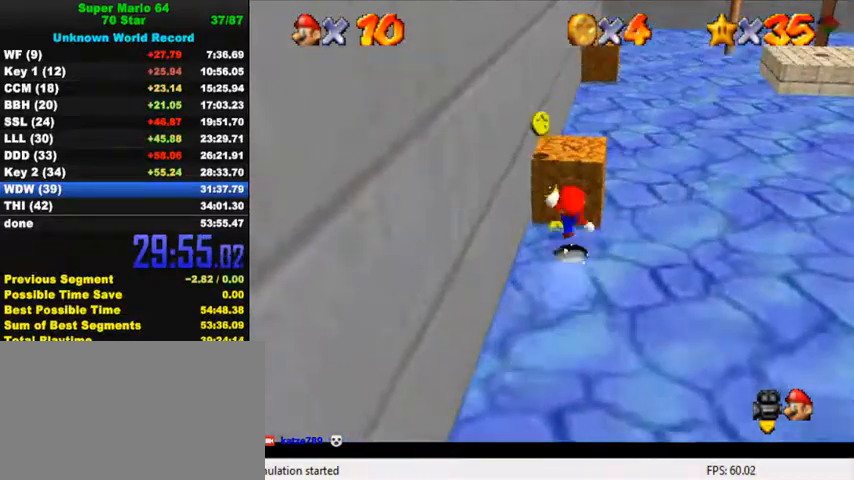
{"keys": ["up"], "events": [[100, "ctrl", "up"], [100, "shift", "up"], [334, "up", "up"], [500, "up", "down"]]}